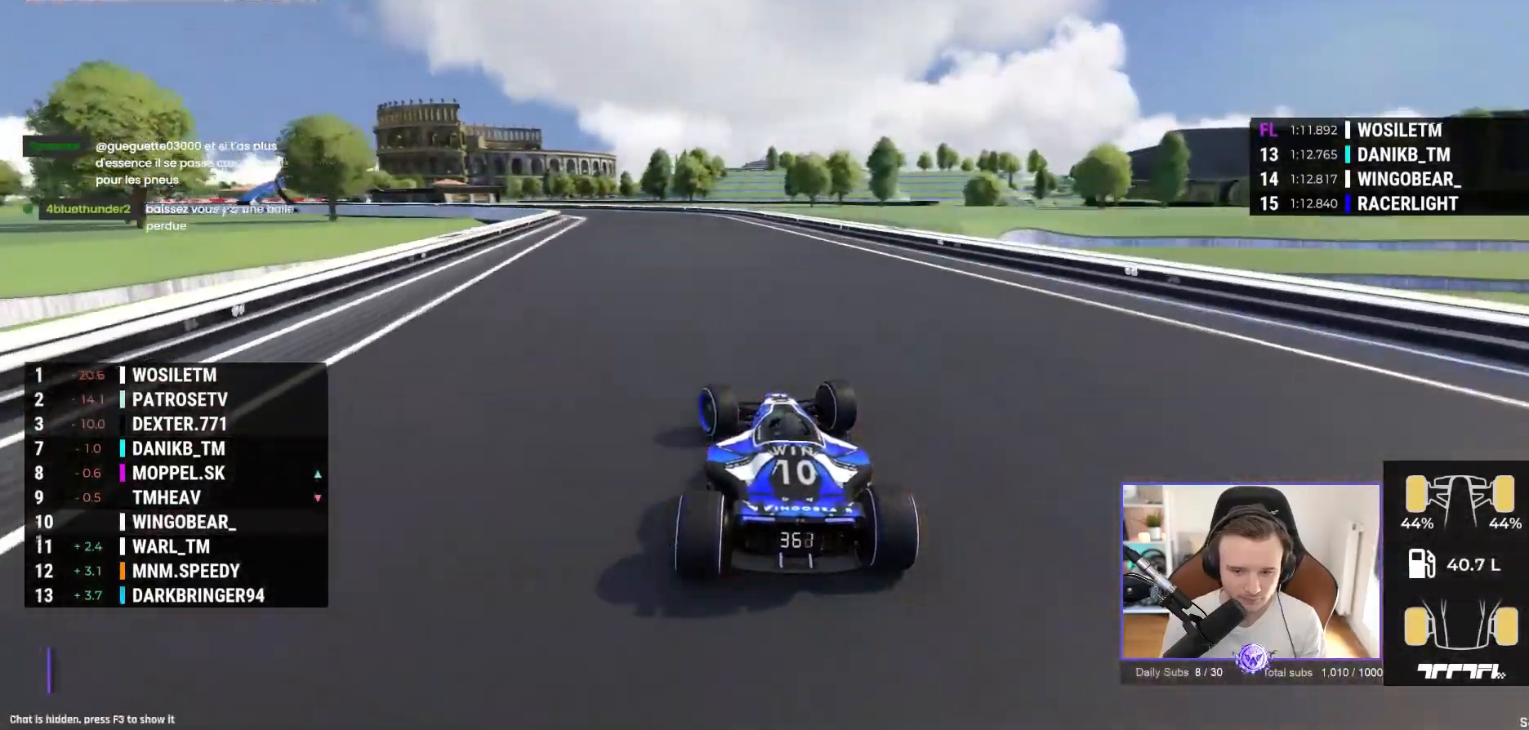
Gameplay with a controller (Xbox layout); each line is a JSON object with the inputs held at the frame after it. "events" lists button and stick changes between this image and that frame as [ms after this image, input, new state], when the widget could be followed in between. Not read: right_stick.
{"buttons": ["A"], "left_stick": "up-left", "events": []}
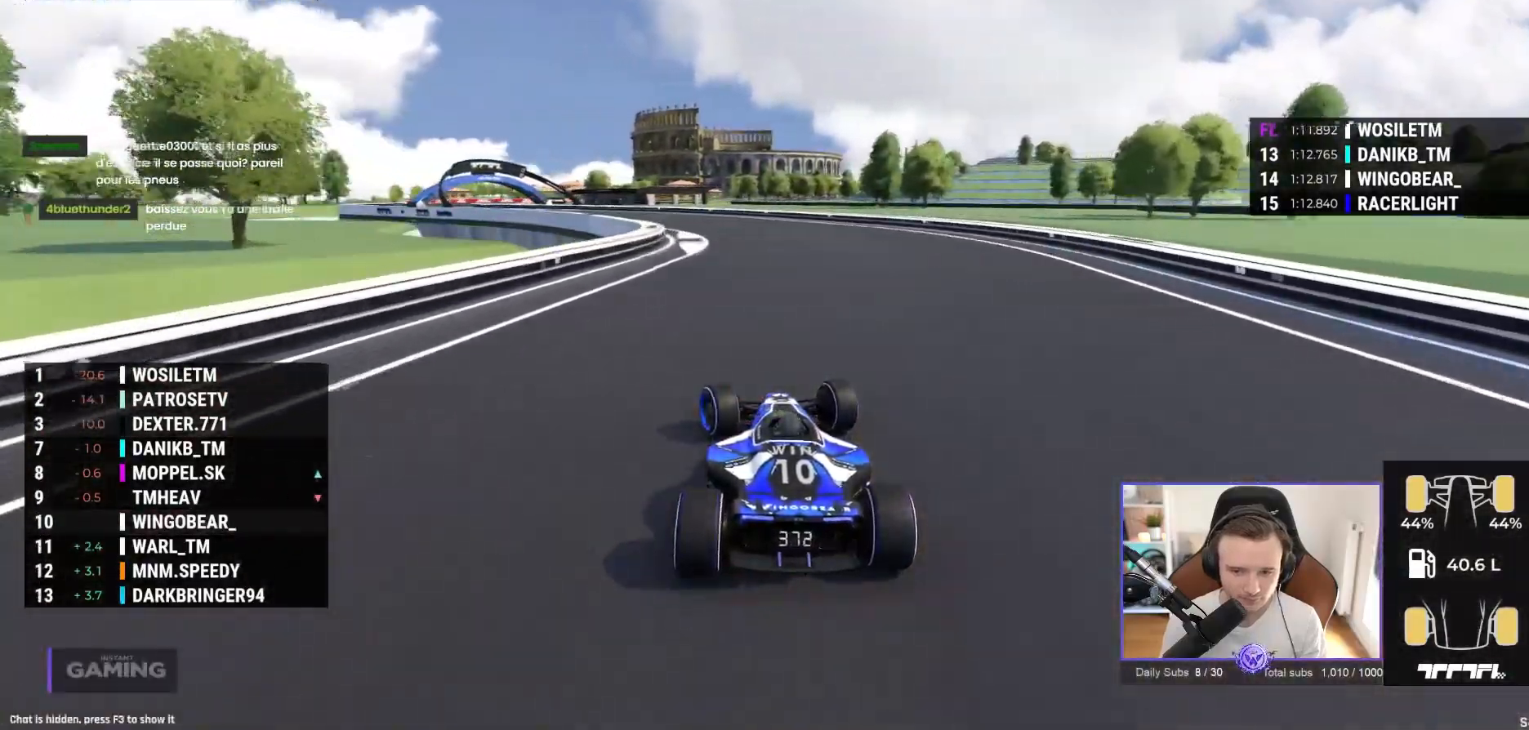
{"buttons": ["A"], "left_stick": "left", "events": [[500, "left_stick", "left"]]}
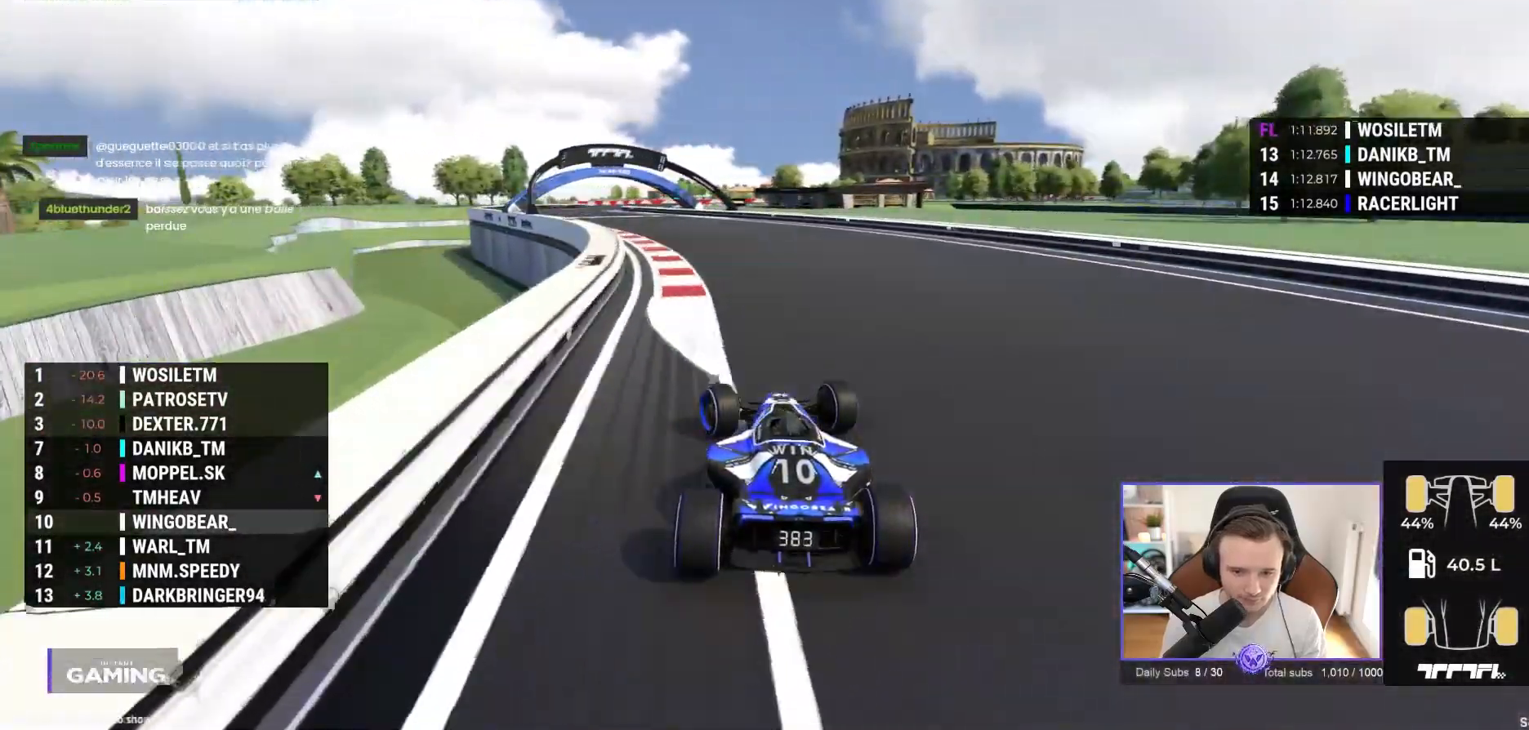
{"buttons": ["A"], "left_stick": "center", "events": [[467, "left_stick", "center"]]}
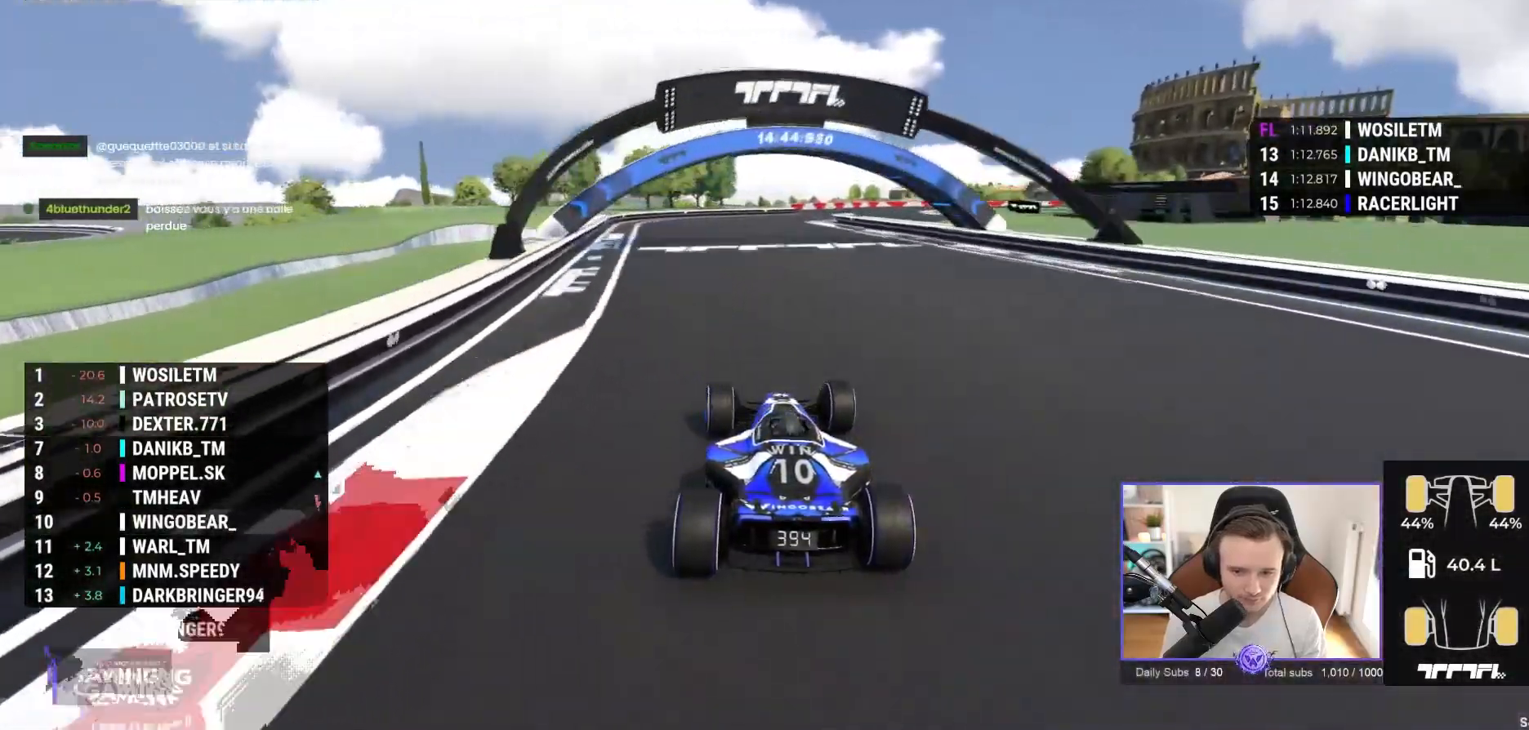
{"buttons": [], "left_stick": "right"}
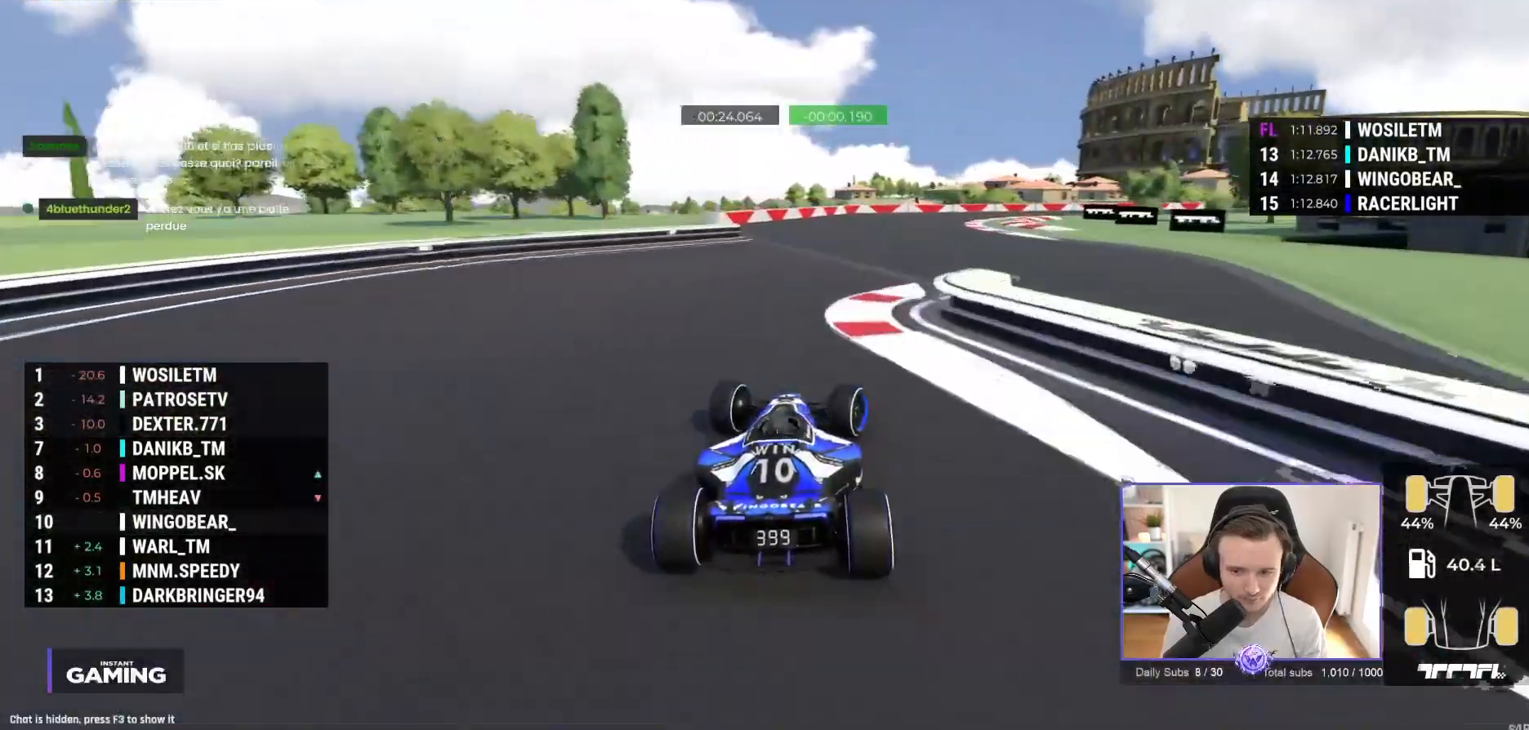
{"buttons": ["A"], "left_stick": "right", "events": [[83, "A", "down"]]}
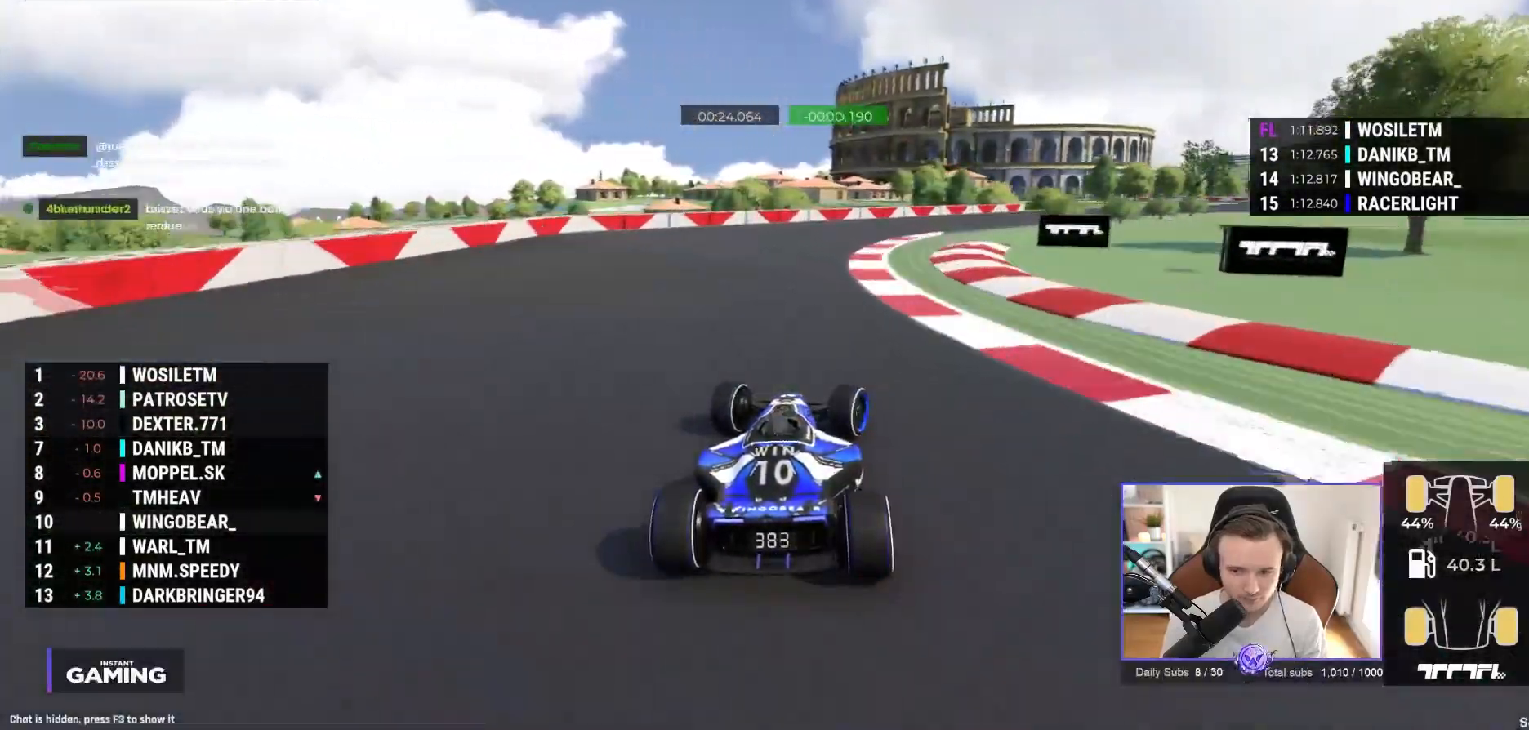
{"buttons": ["A"], "left_stick": "right", "events": []}
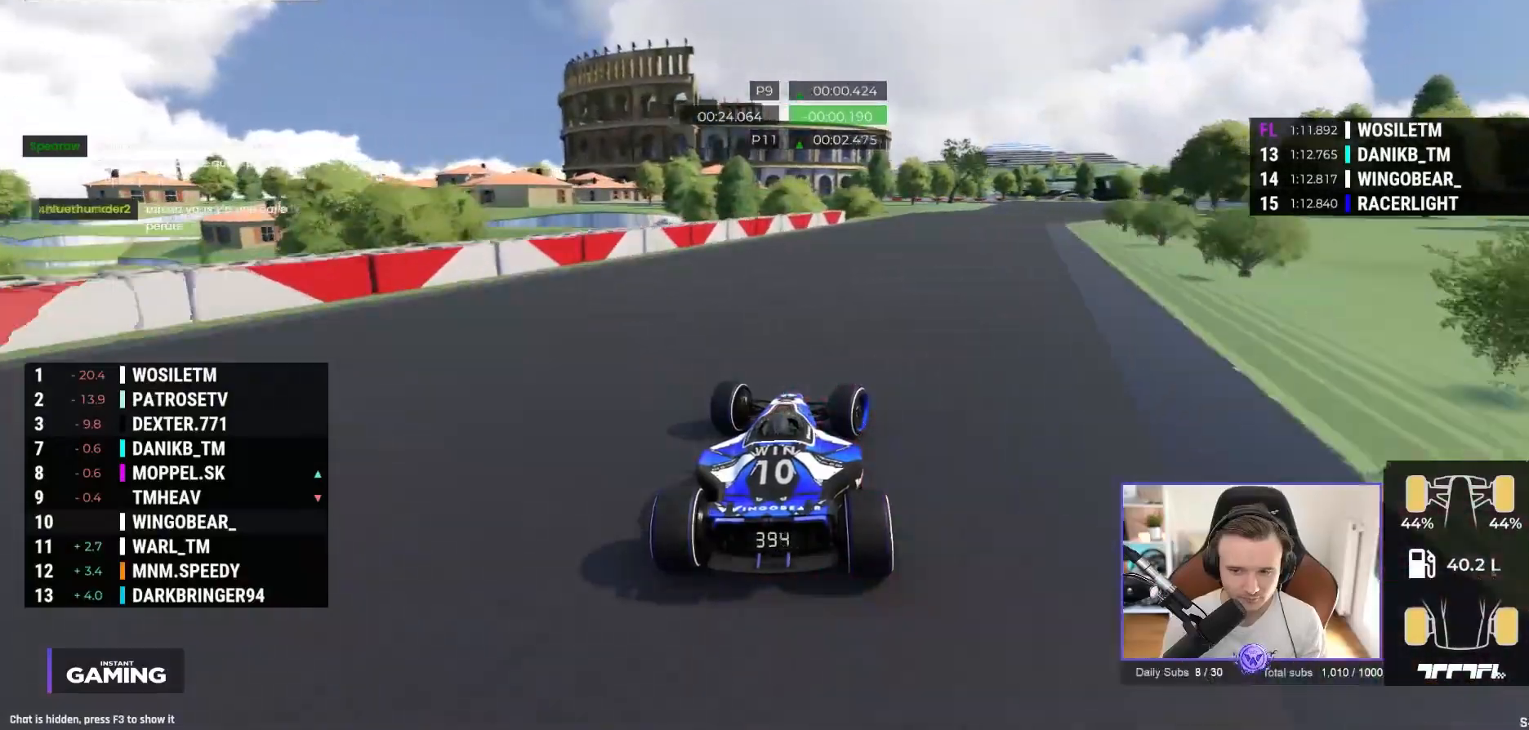
{"buttons": ["A"], "left_stick": "right", "events": []}
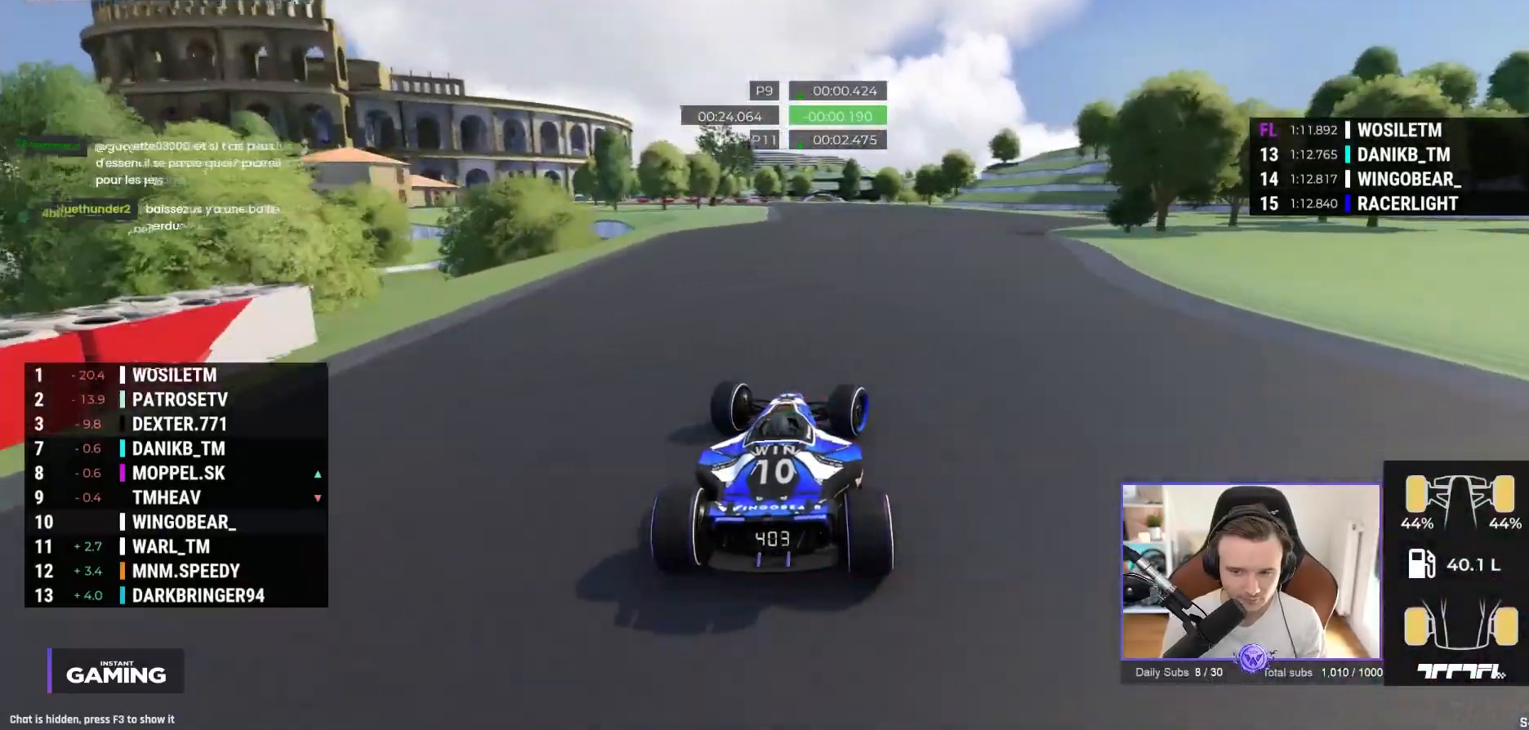
{"buttons": ["A"], "left_stick": "left", "events": [[167, "left_stick", "left"]]}
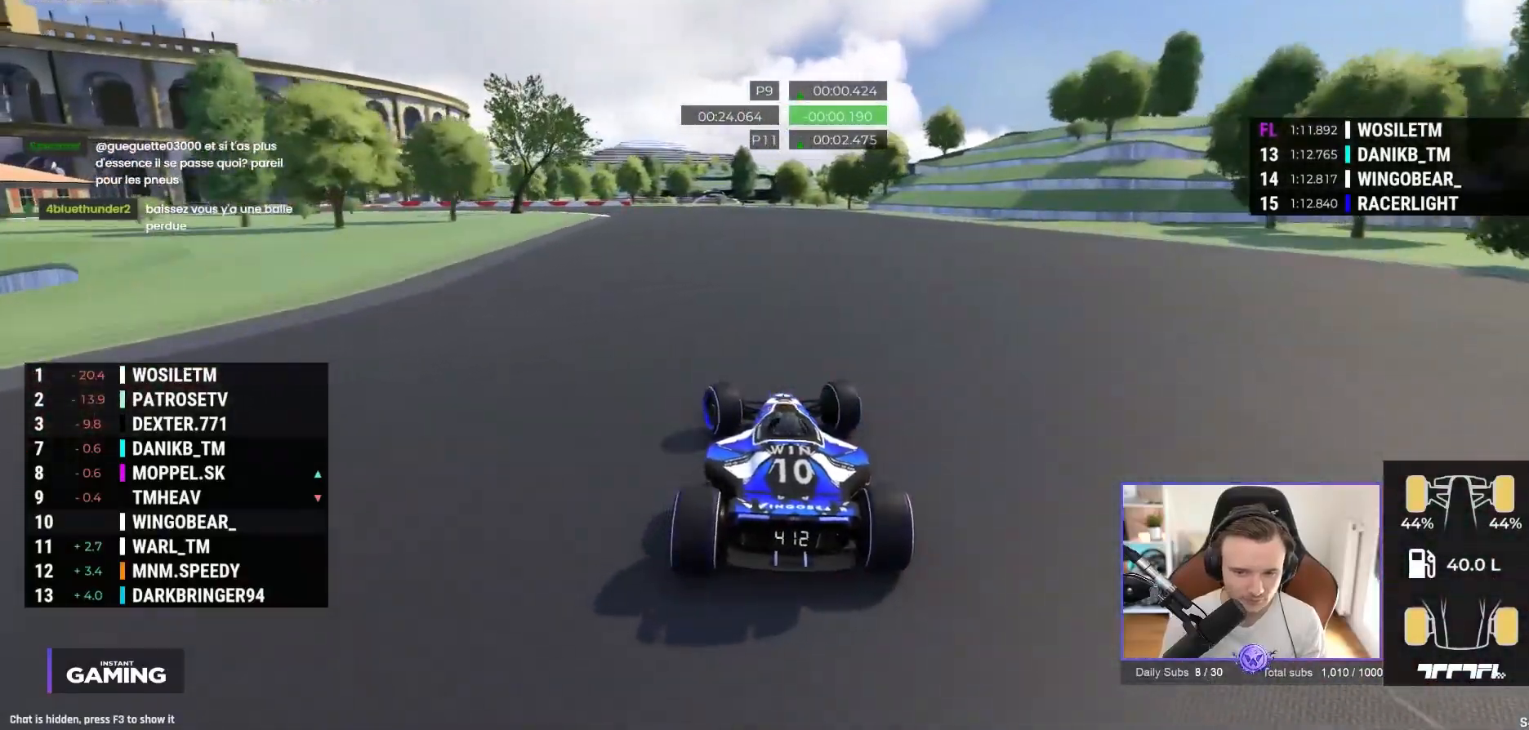
{"buttons": ["A"], "left_stick": "up-left", "events": [[133, "left_stick", "up-left"]]}
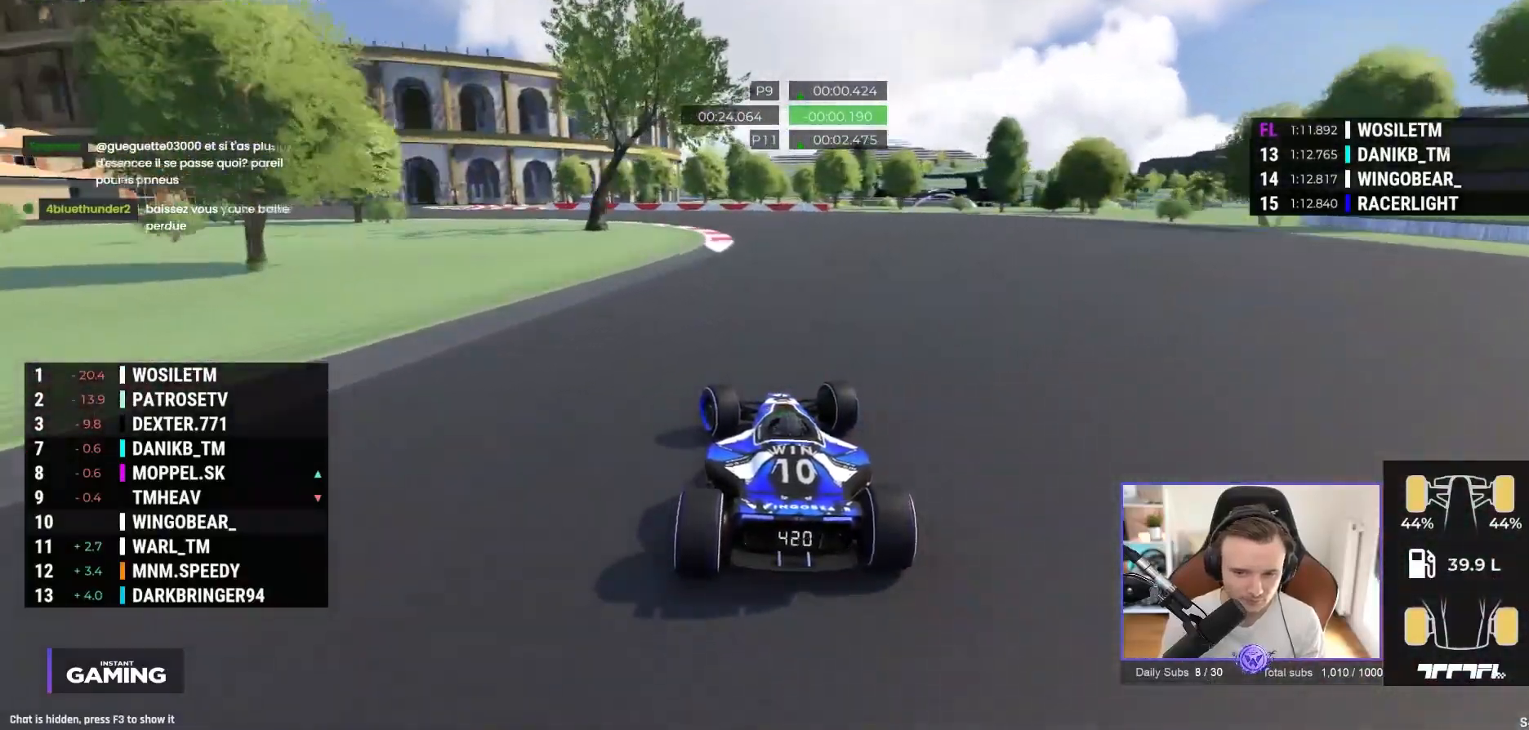
{"buttons": ["A"], "left_stick": "up-left", "events": [[250, "A", "up"], [333, "A", "down"]]}
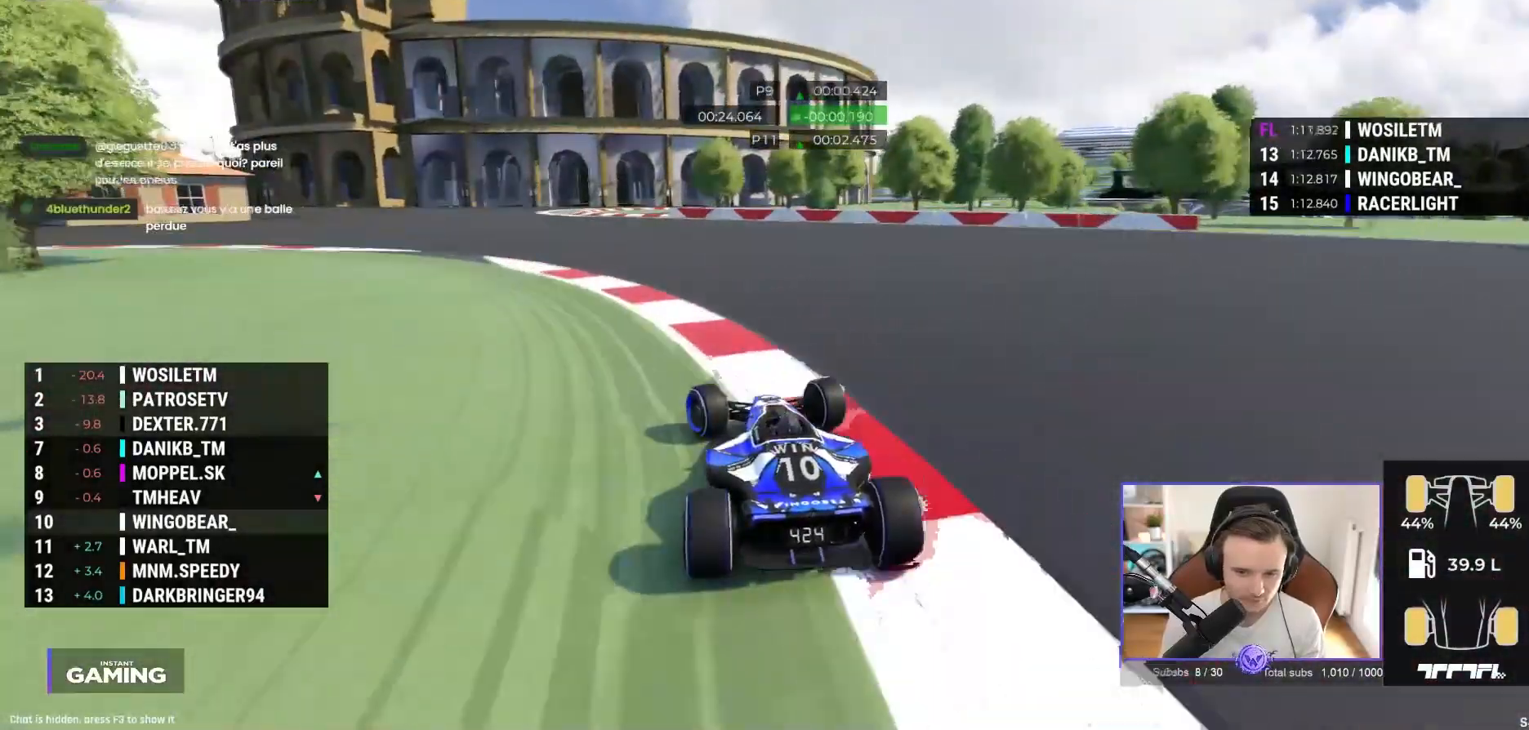
{"buttons": ["A"], "left_stick": "up-left", "events": [[33, "A", "up"], [267, "A", "down"]]}
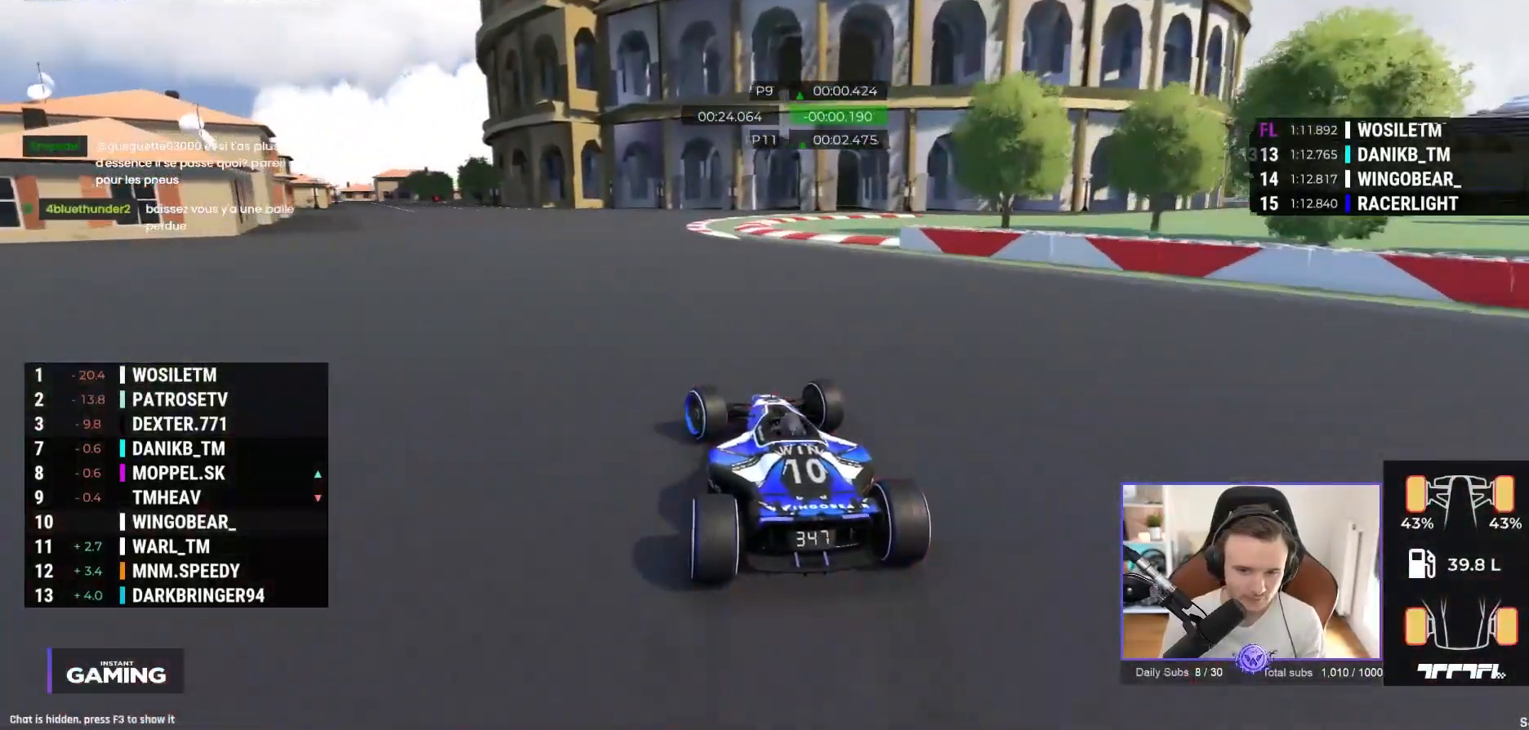
{"buttons": ["A"], "left_stick": "left", "events": [[433, "left_stick", "left"]]}
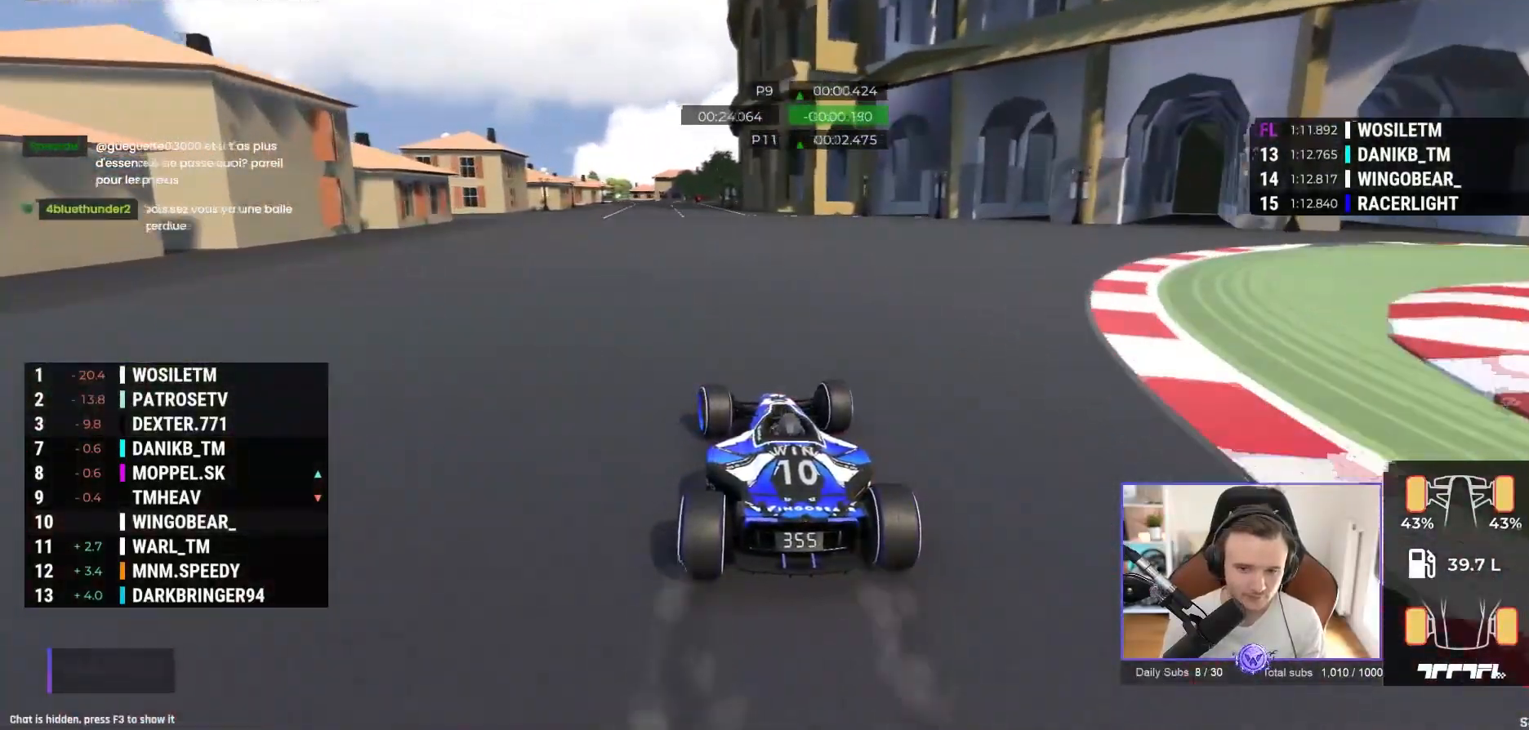
{"buttons": ["A"], "left_stick": "center", "events": [[167, "left_stick", "center"]]}
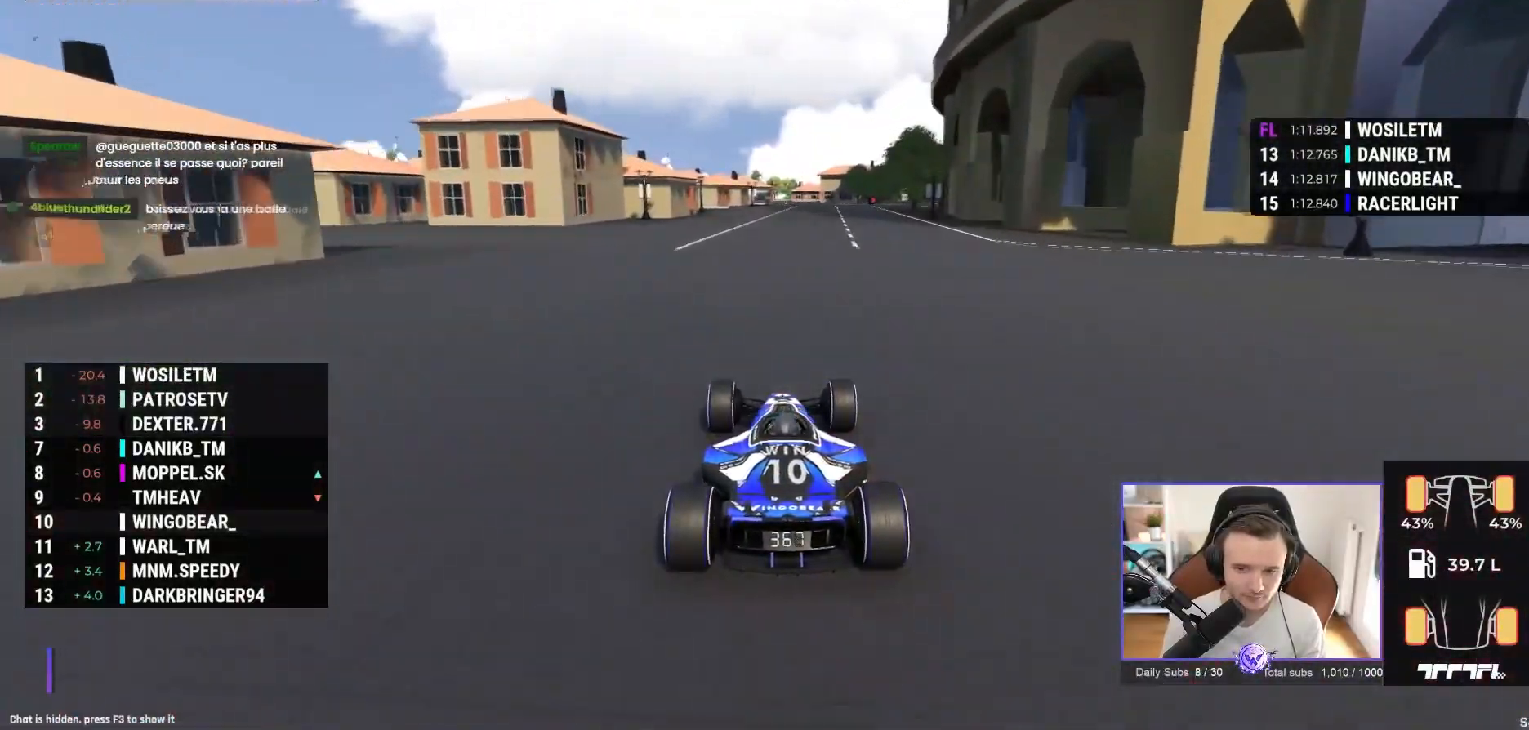
{"buttons": ["A"], "left_stick": "right", "events": [[150, "left_stick", "right"]]}
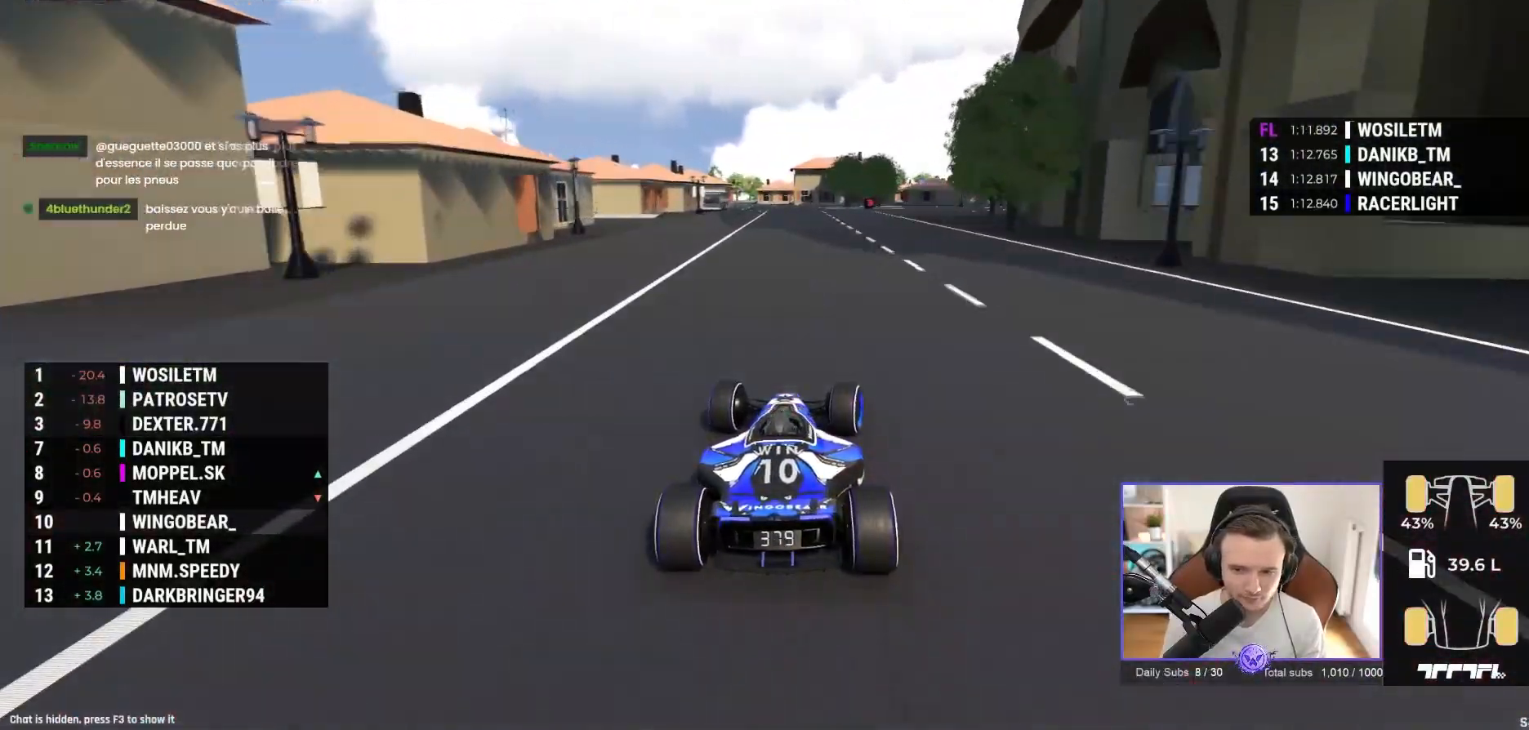
{"buttons": ["A"], "left_stick": "right", "events": []}
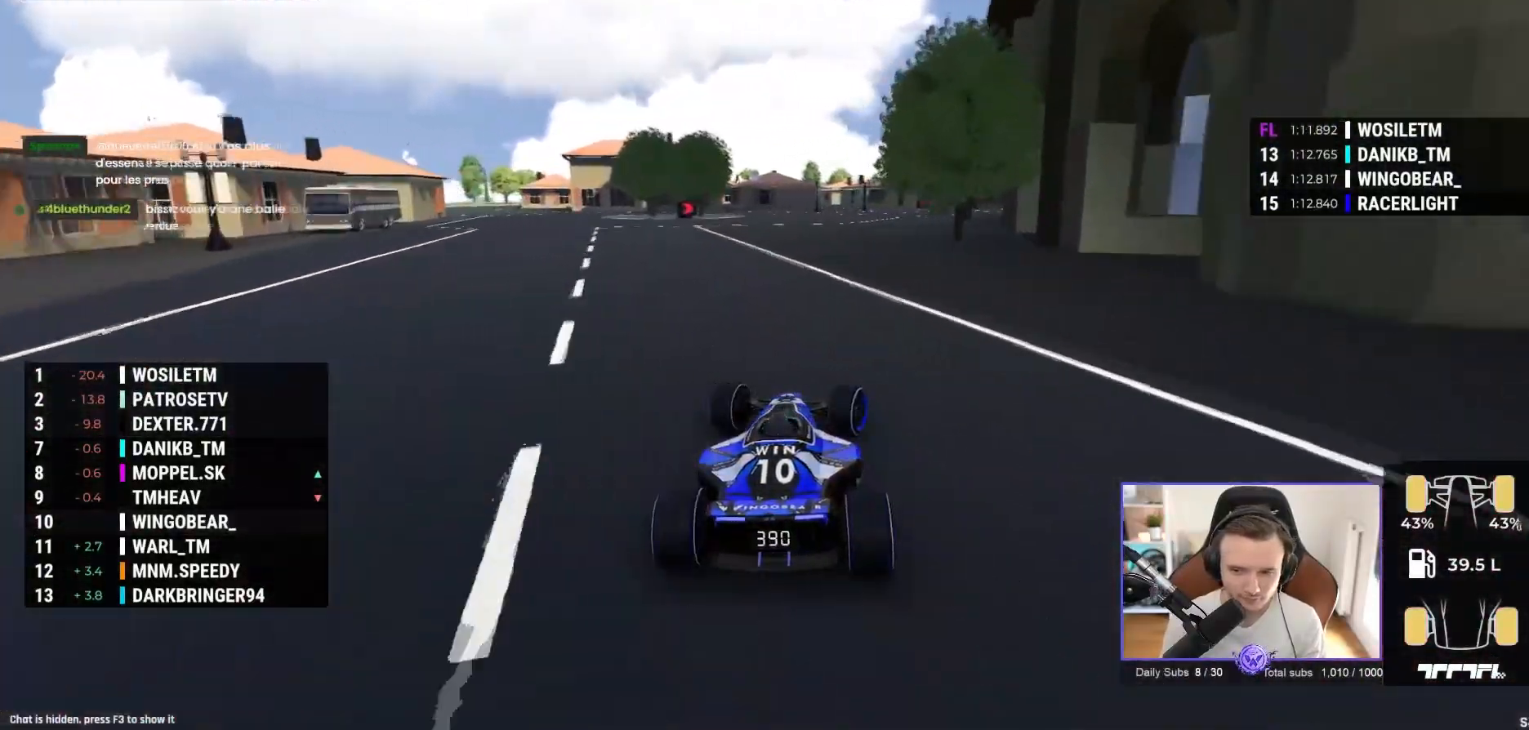
{"buttons": ["A"], "left_stick": "right", "events": []}
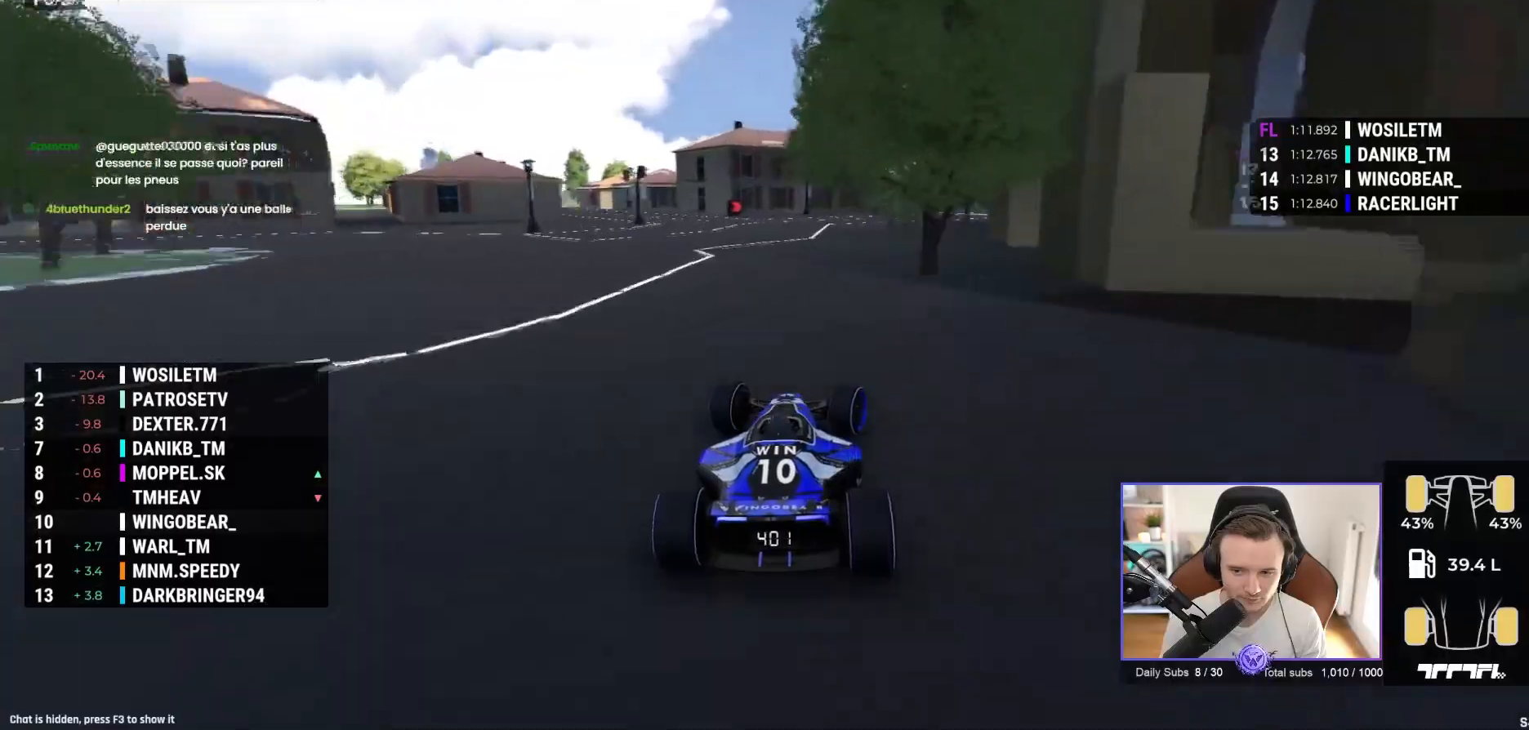
{"buttons": ["A"], "left_stick": "right", "events": []}
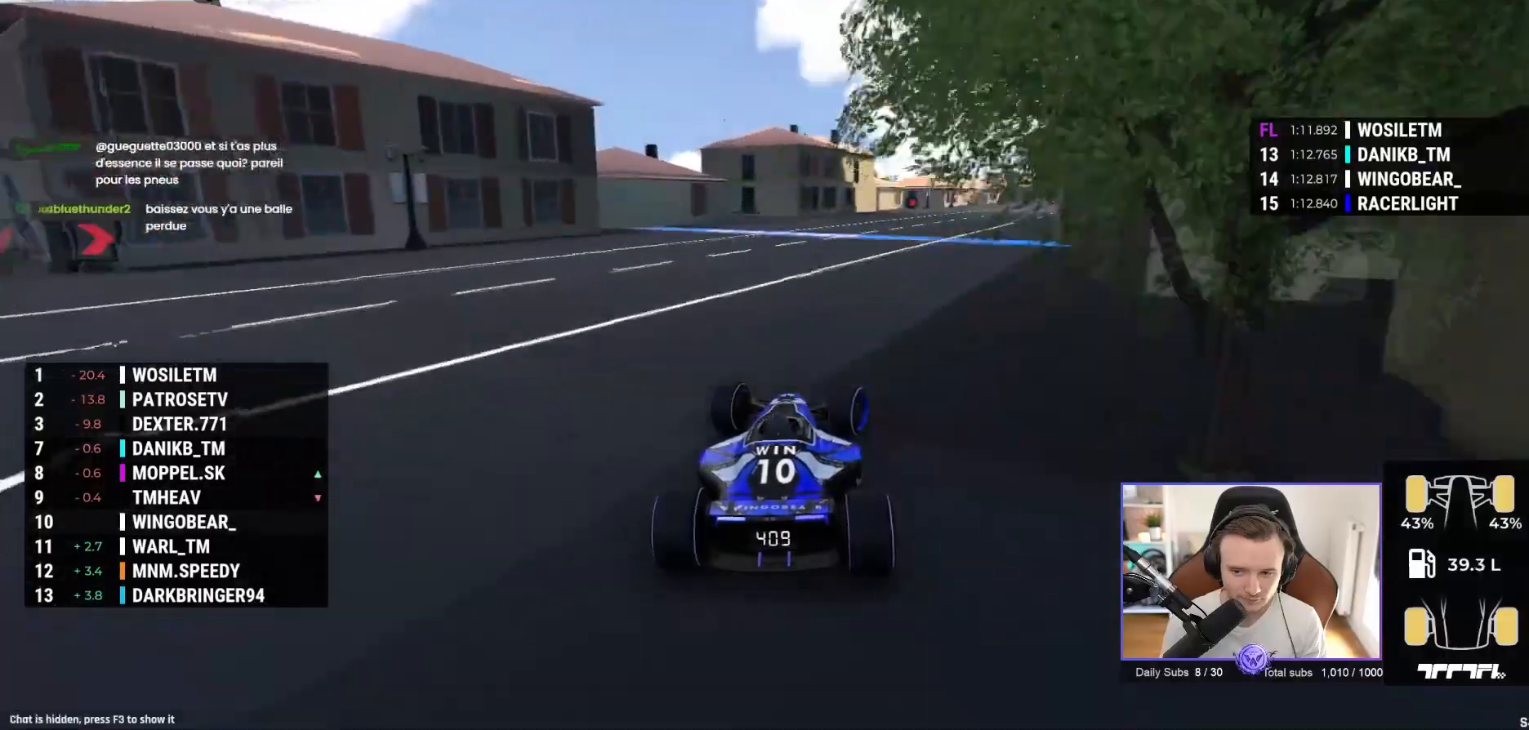
{"buttons": ["A"], "left_stick": "right", "events": []}
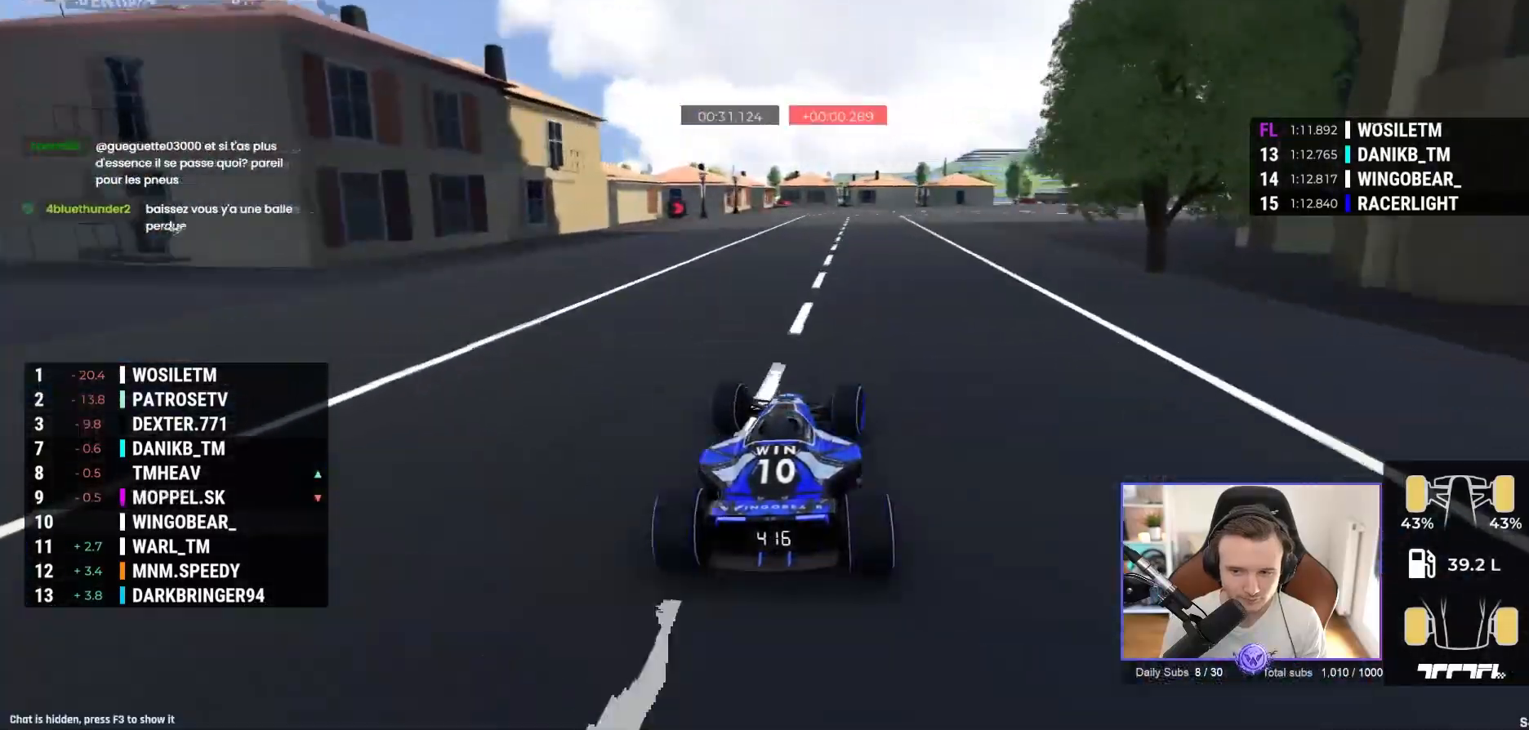
{"buttons": ["A"], "left_stick": "right", "events": []}
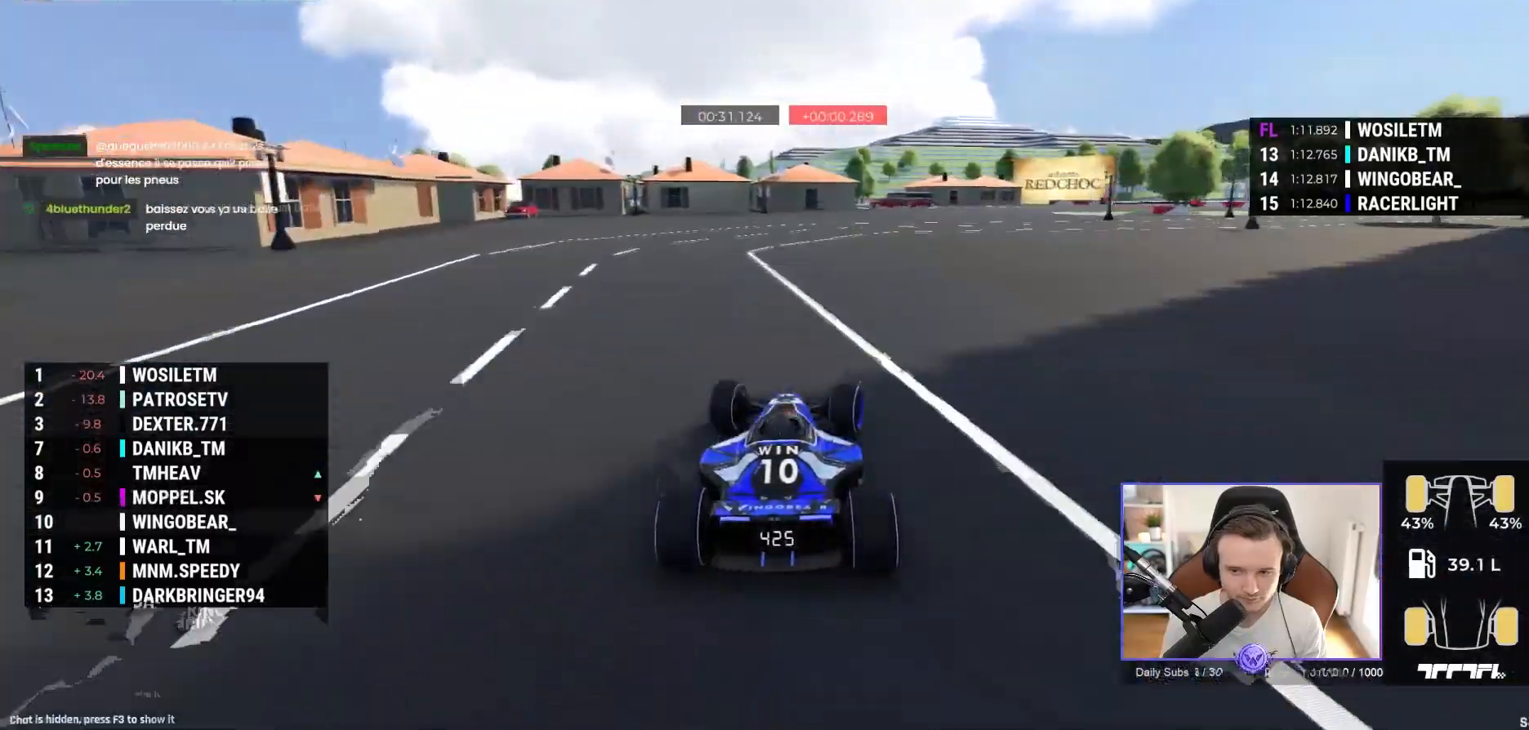
{"buttons": ["A"], "left_stick": "right", "events": []}
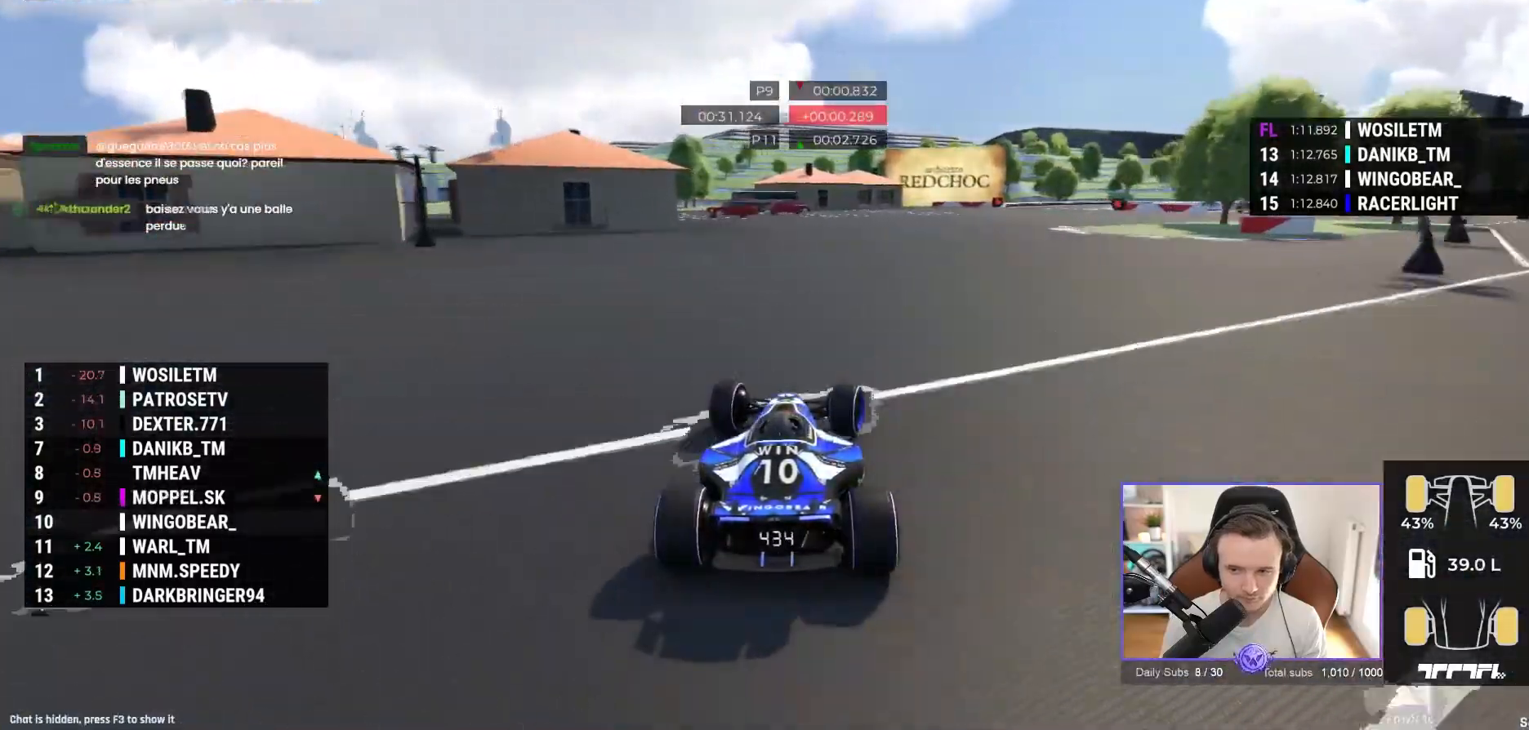
{"buttons": ["A"], "left_stick": "right", "events": []}
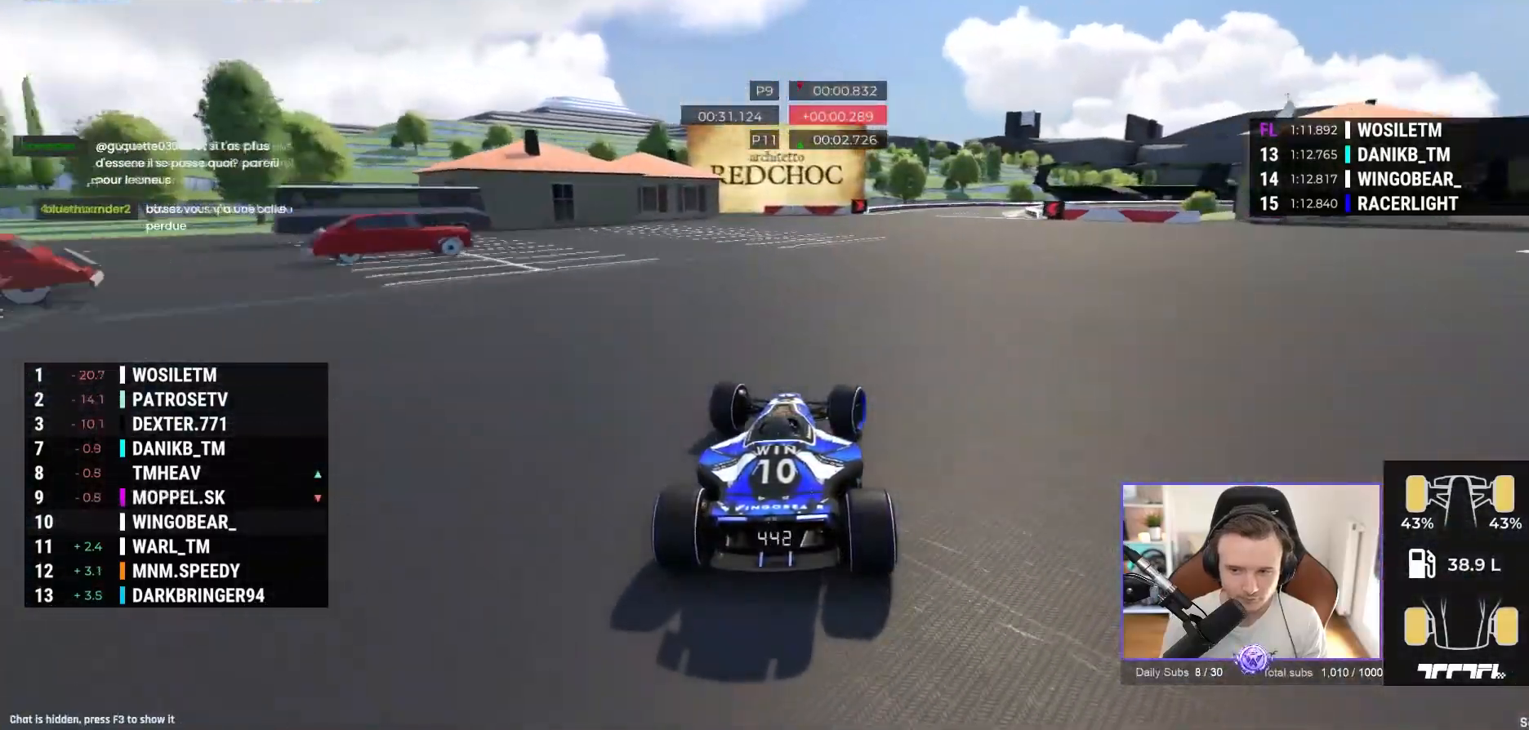
{"buttons": ["A"], "left_stick": "right", "events": [[133, "left_stick", "center"], [250, "left_stick", "right"]]}
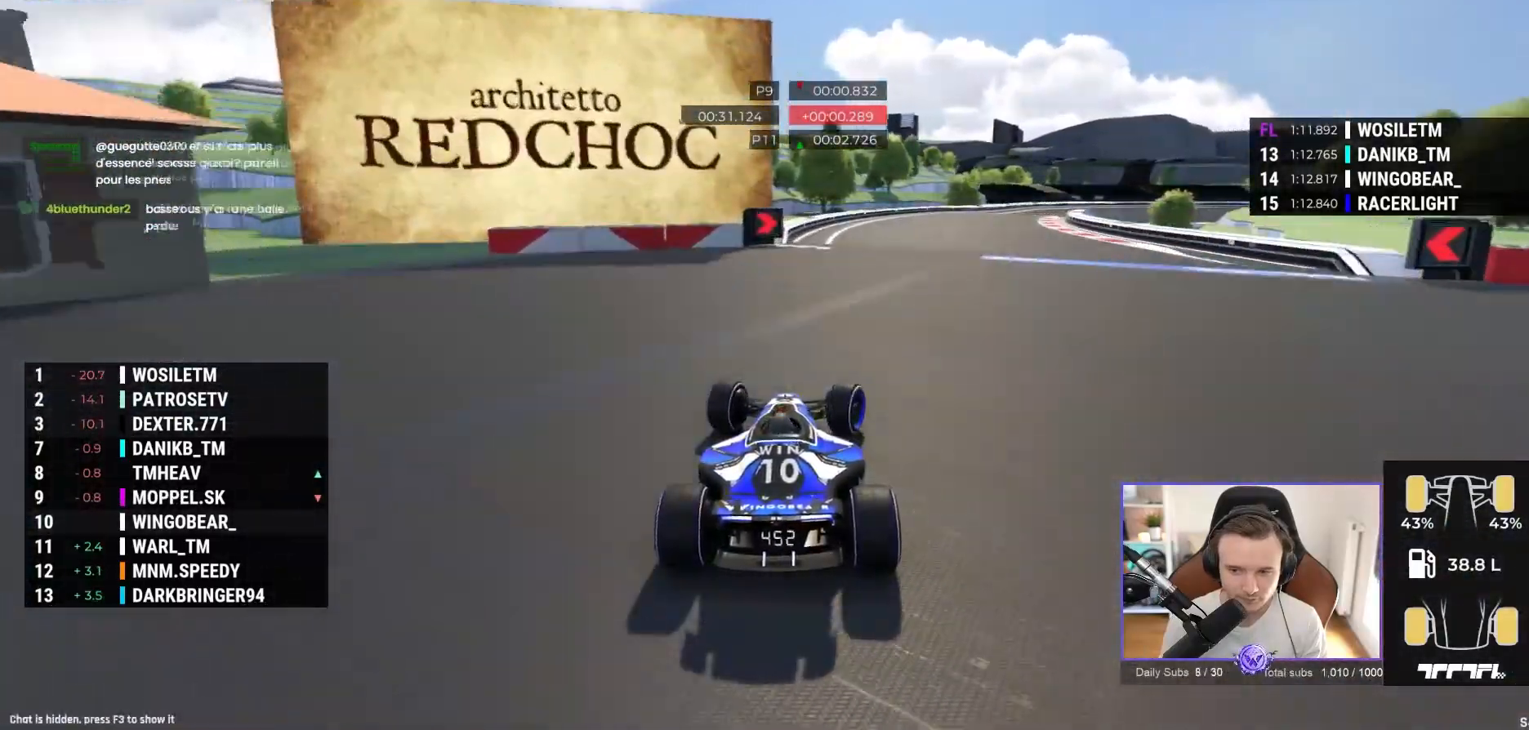
{"buttons": ["A", "R1"], "left_stick": "right", "events": [[467, "R1", "down"]]}
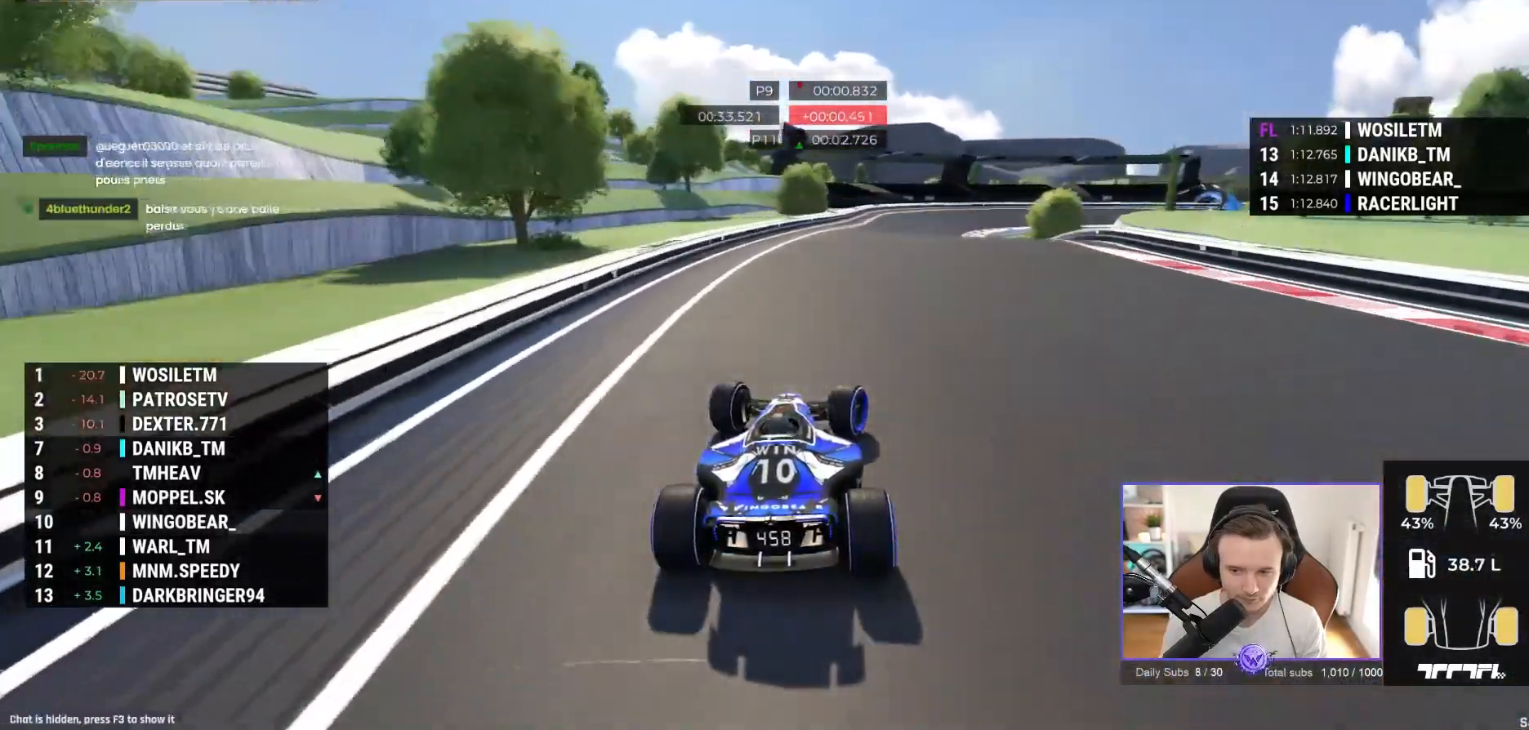
{"buttons": ["A"], "left_stick": "right", "events": [[150, "R1", "up"]]}
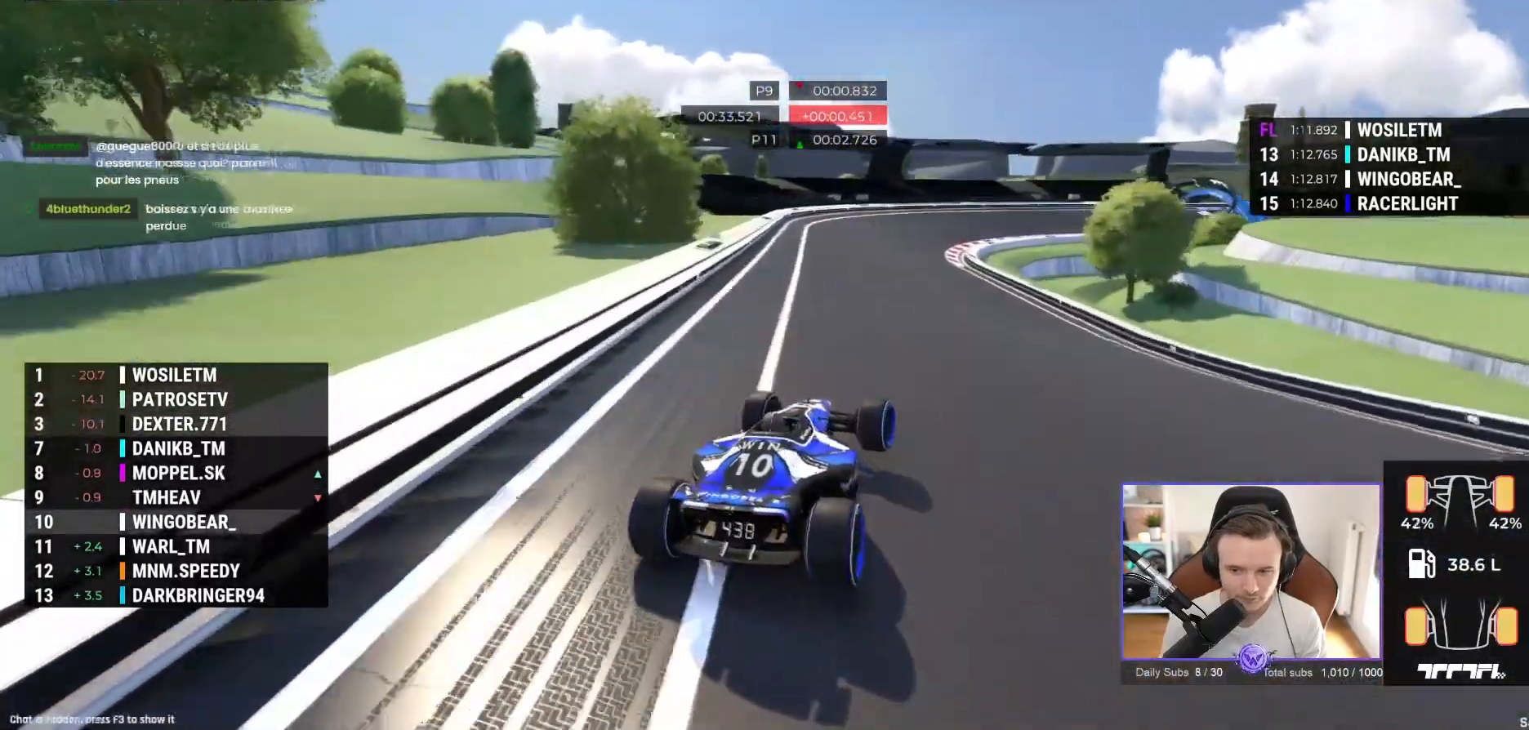
{"buttons": ["A", "R1"], "left_stick": "right", "events": [[267, "R1", "down"]]}
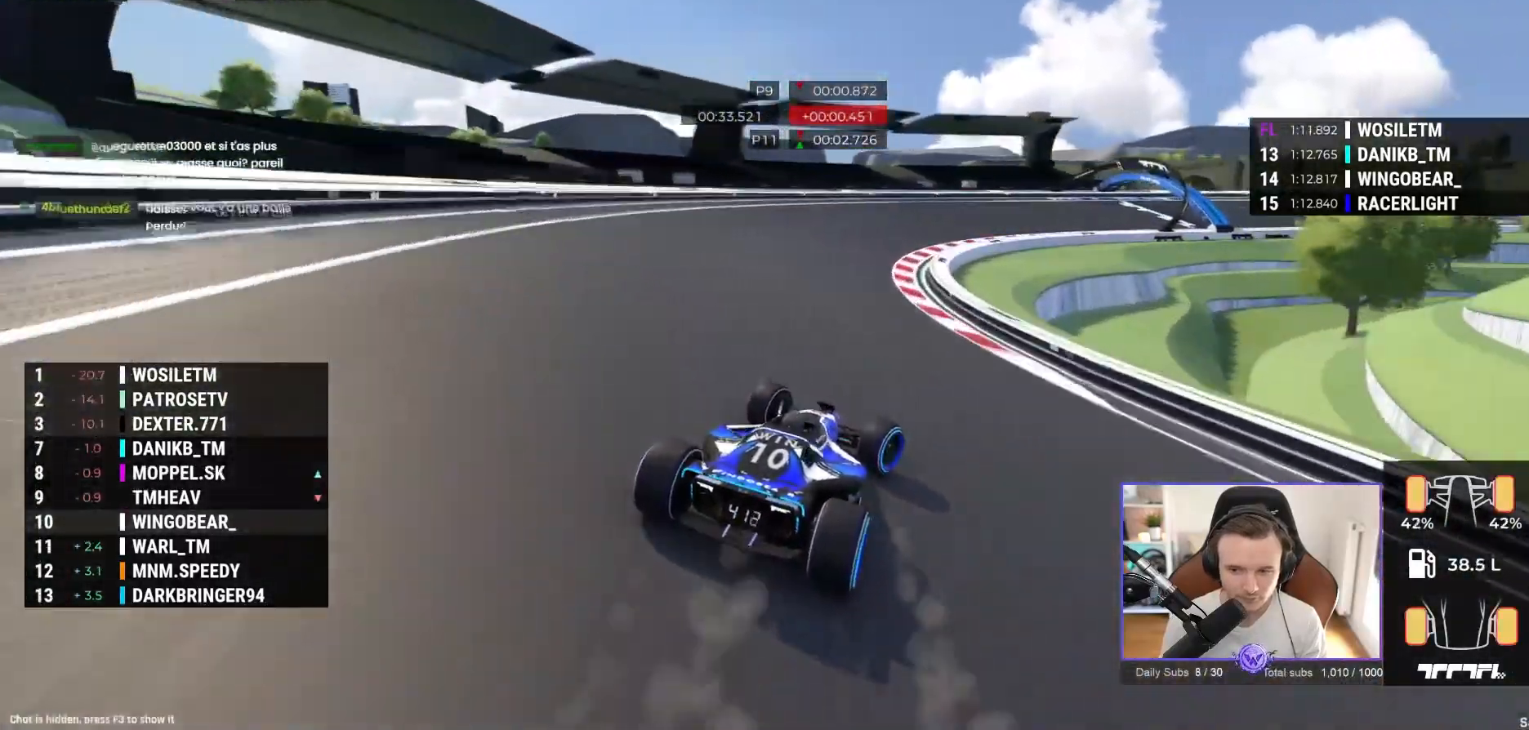
{"buttons": ["A", "R1"], "left_stick": "right", "events": [[167, "R1", "up"], [467, "R1", "down"]]}
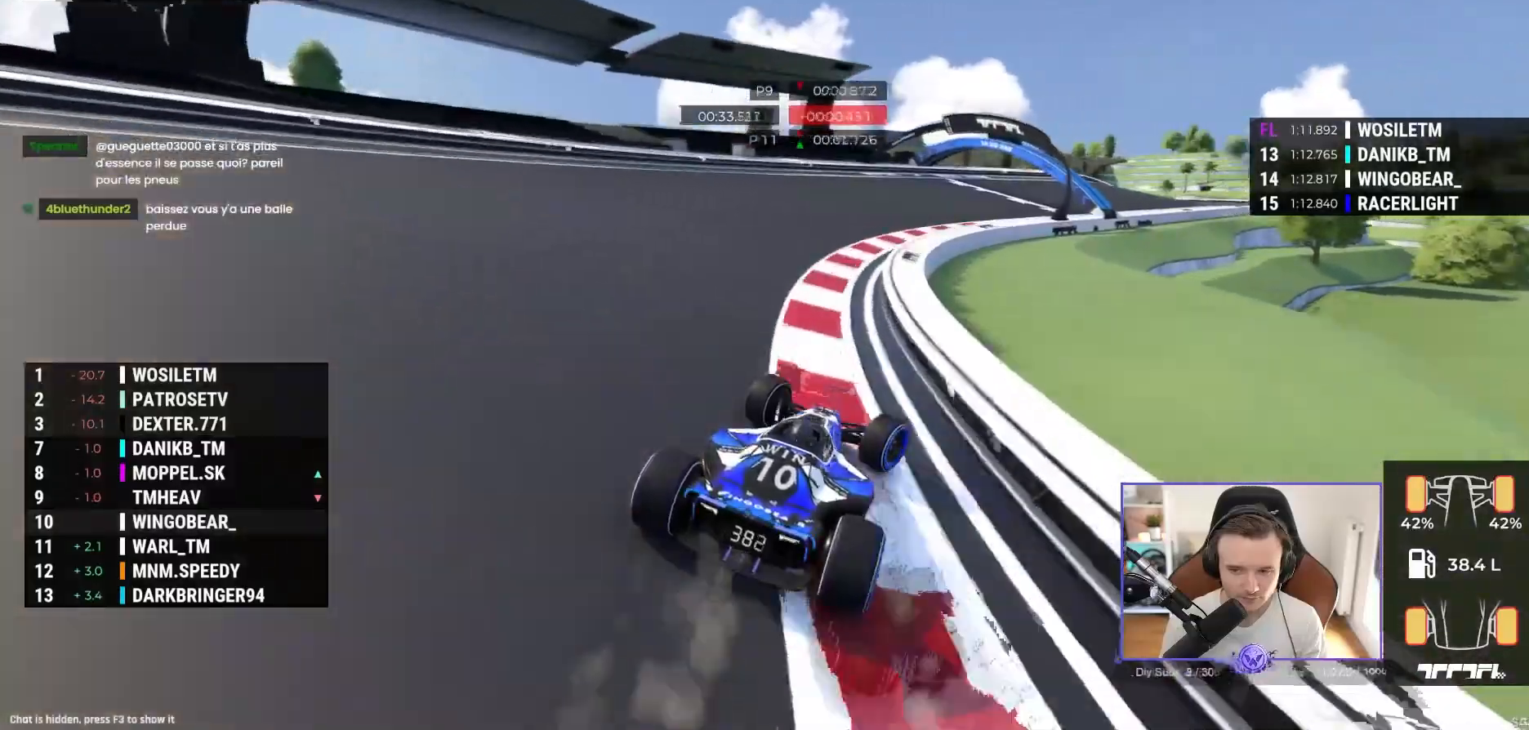
{"buttons": ["A"], "left_stick": "right", "events": [[50, "R1", "up"], [217, "R1", "down"], [300, "R1", "up"]]}
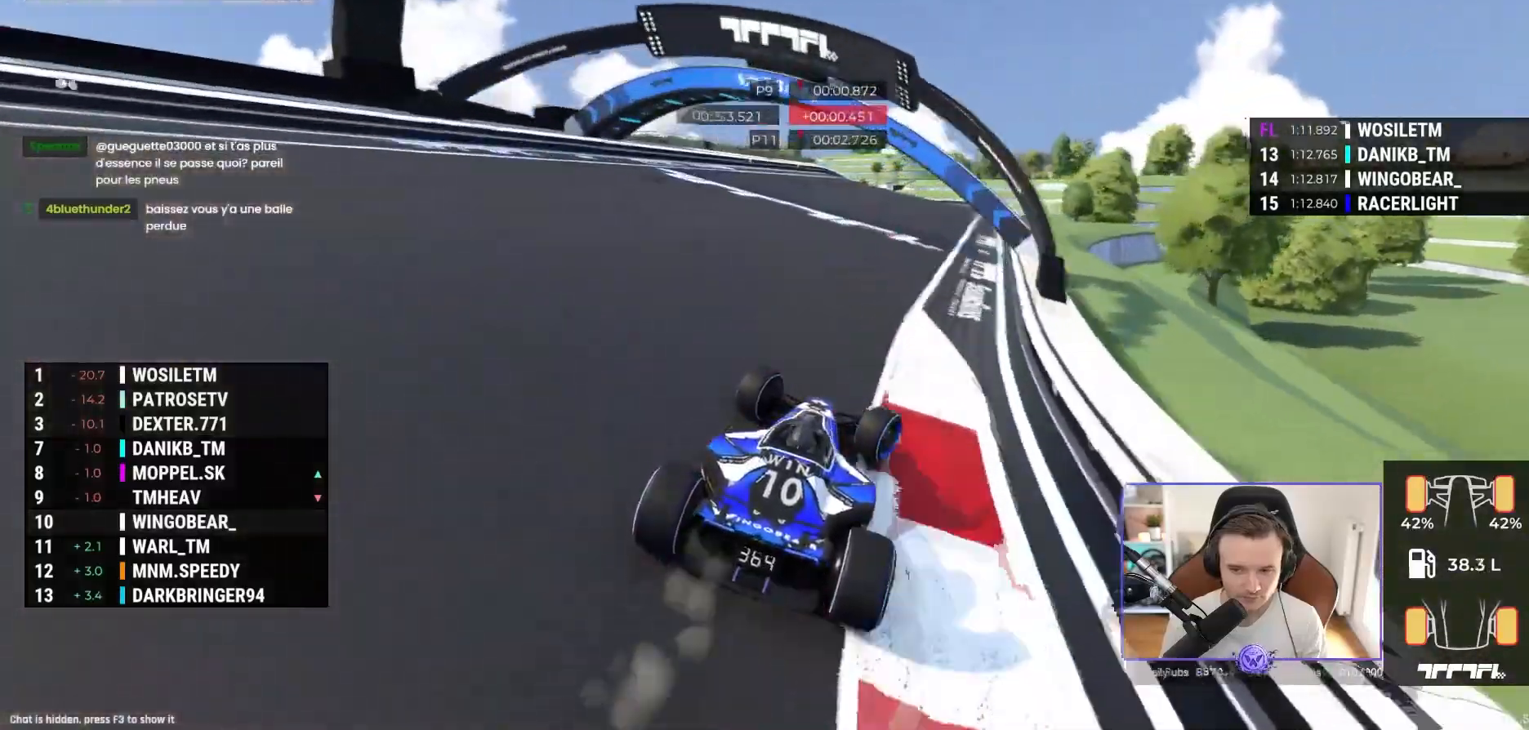
{"buttons": ["A"], "left_stick": "left", "events": [[233, "left_stick", "center"], [317, "left_stick", "left"]]}